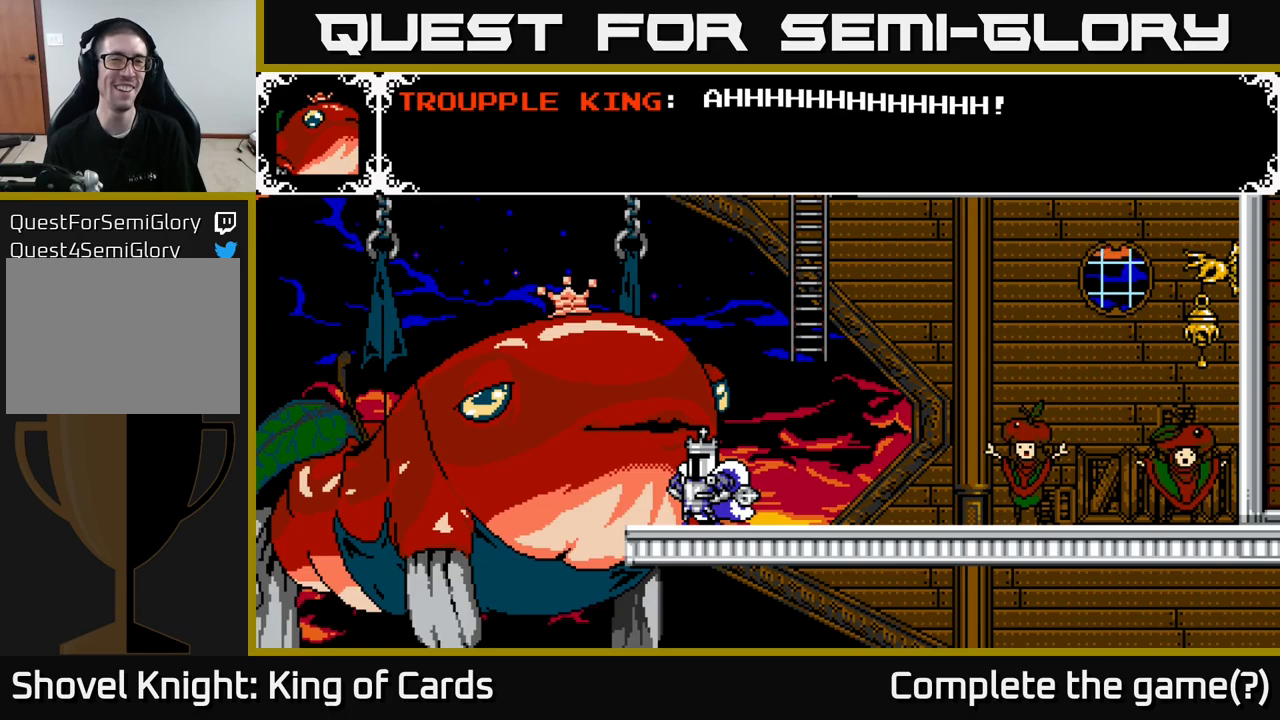
Gameplay with a controller (Xbox layout); each line is a JSON object with the inputs held at the frame after it. "events" lists button and stick changes between this image and that frame as [ms after this image, input, new state], when the widget could be followed in between. Not read: left_stick.
{"buttons": ["A"], "right_stick": "center", "events": [[284, "A", "down"]]}
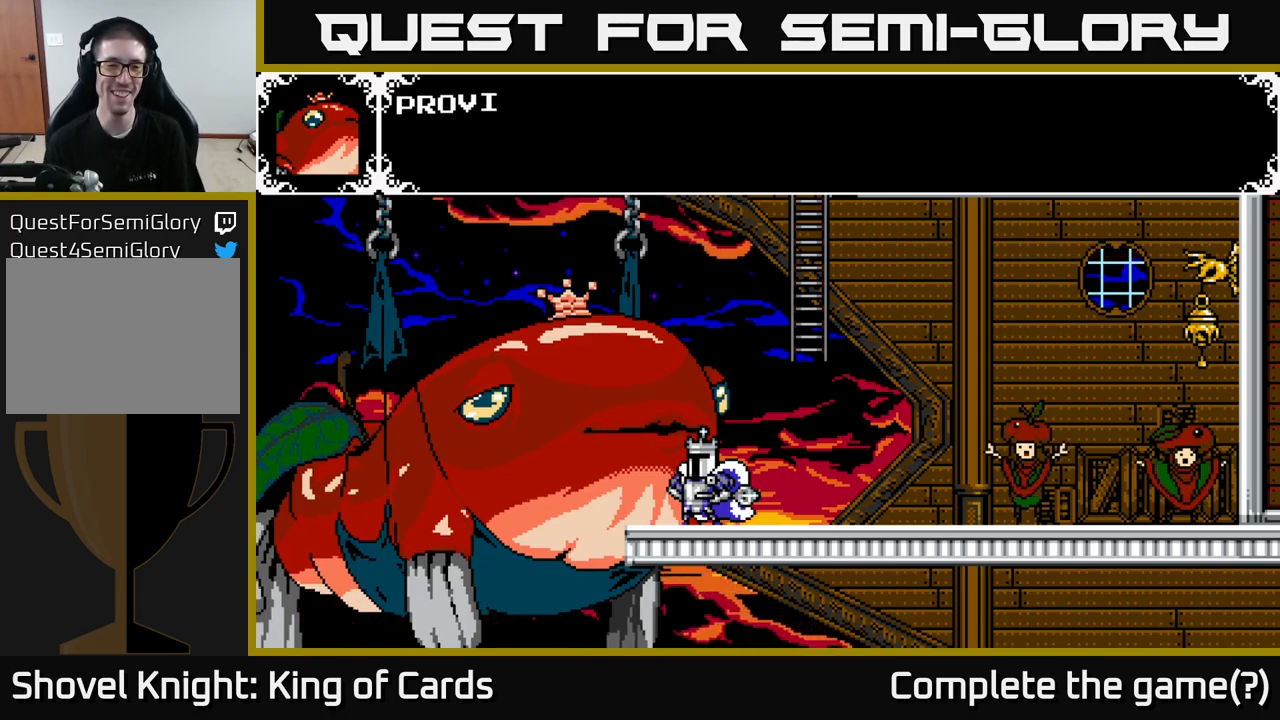
{"buttons": [], "right_stick": "center", "events": [[117, "A", "up"]]}
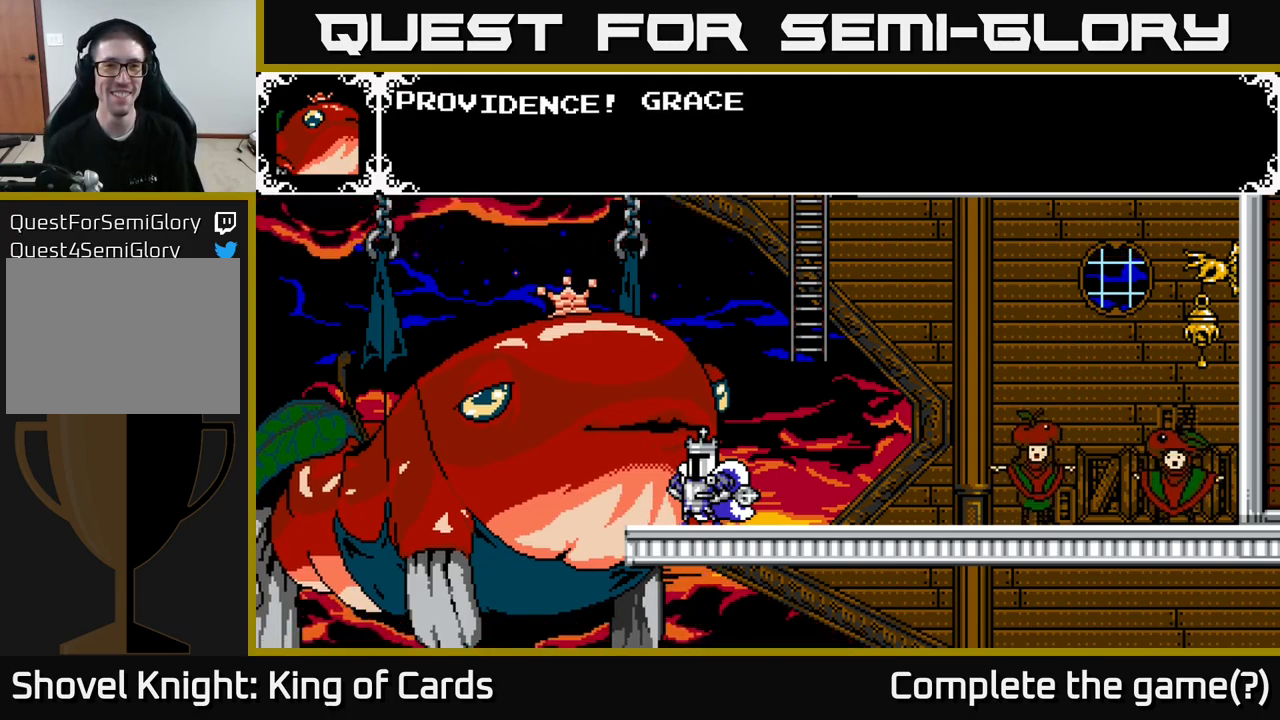
{"buttons": ["A"], "right_stick": "center", "events": [[267, "A", "down"]]}
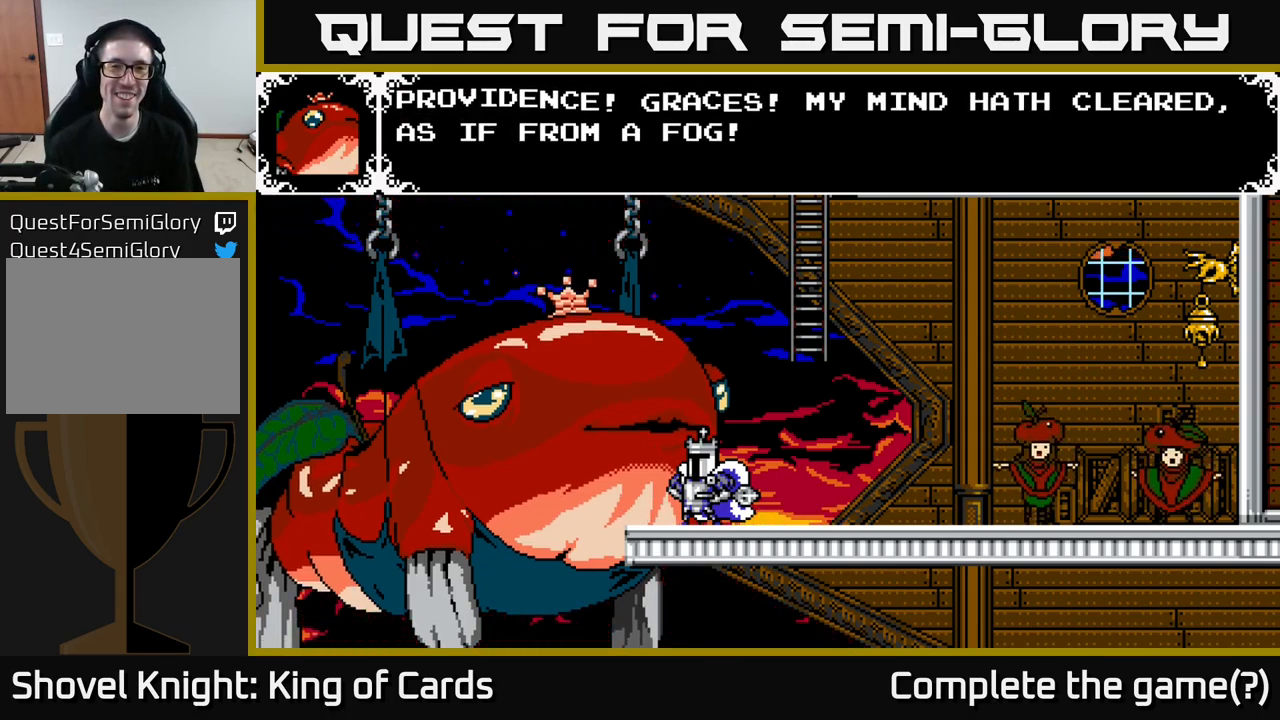
{"buttons": [], "right_stick": "center", "events": [[234, "A", "up"]]}
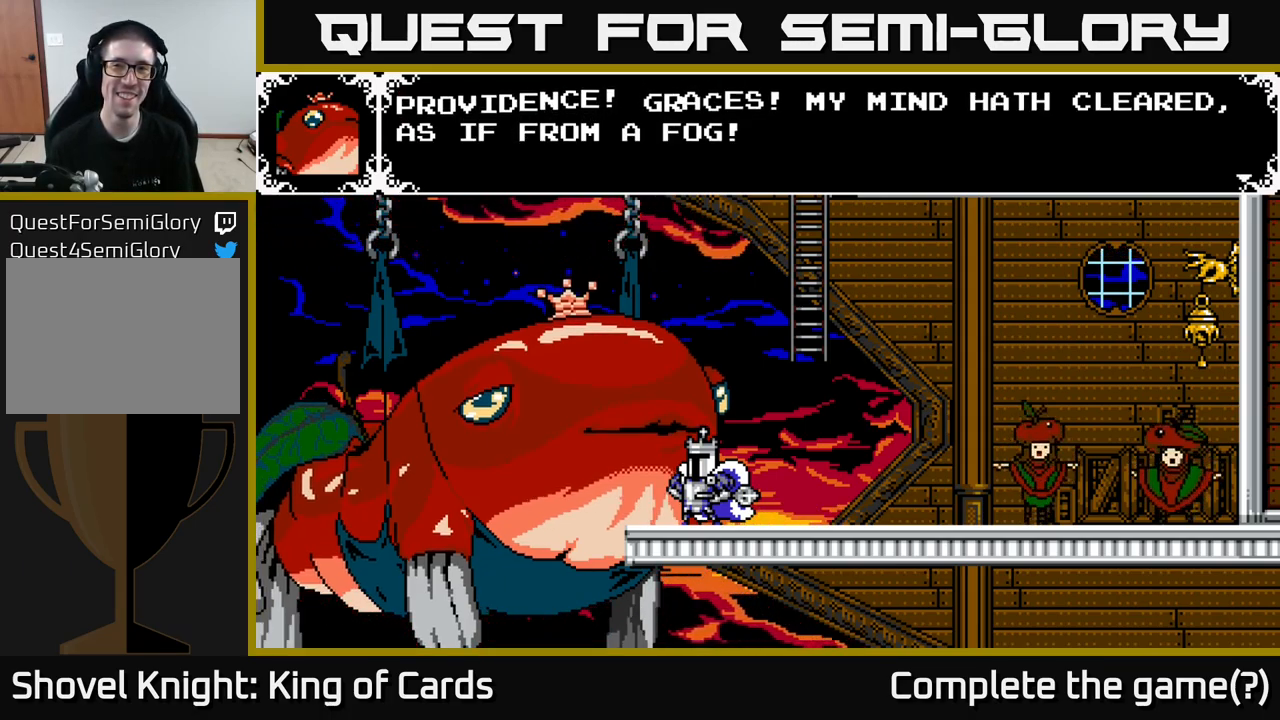
{"buttons": ["A"], "right_stick": "center", "events": [[450, "A", "down"]]}
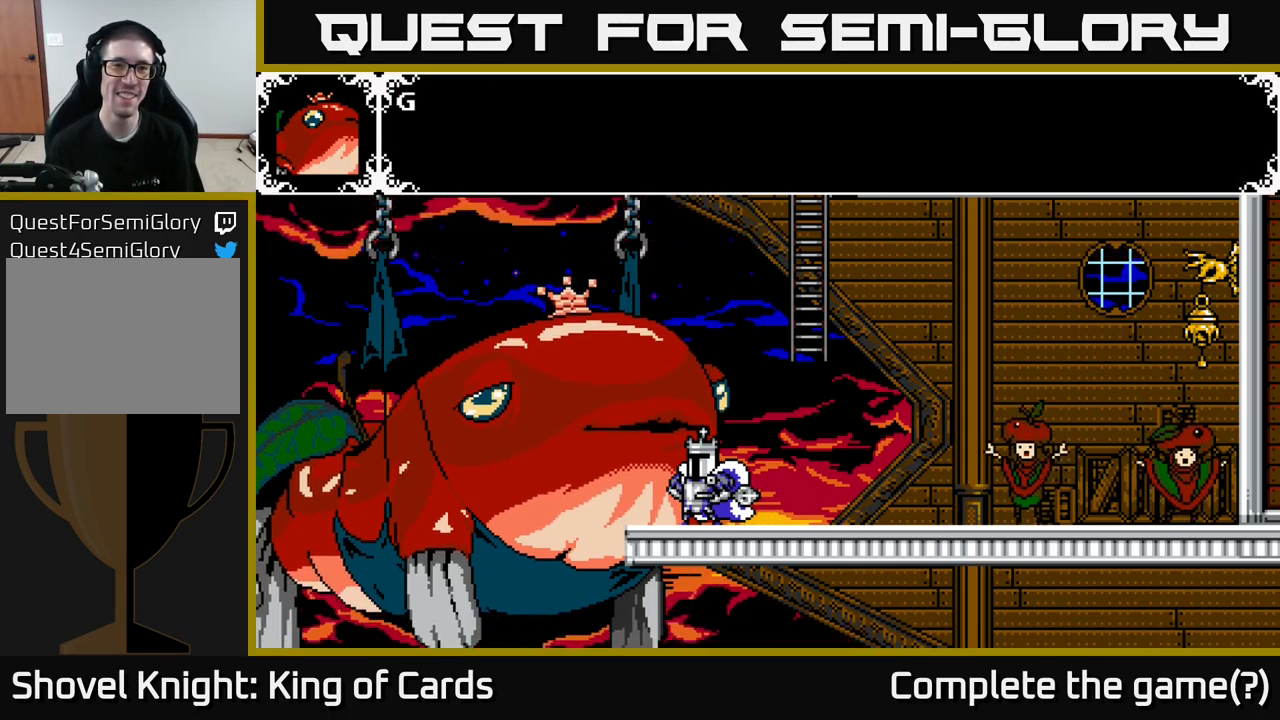
{"buttons": ["A"], "right_stick": "center", "events": [[200, "A", "up"], [434, "A", "down"]]}
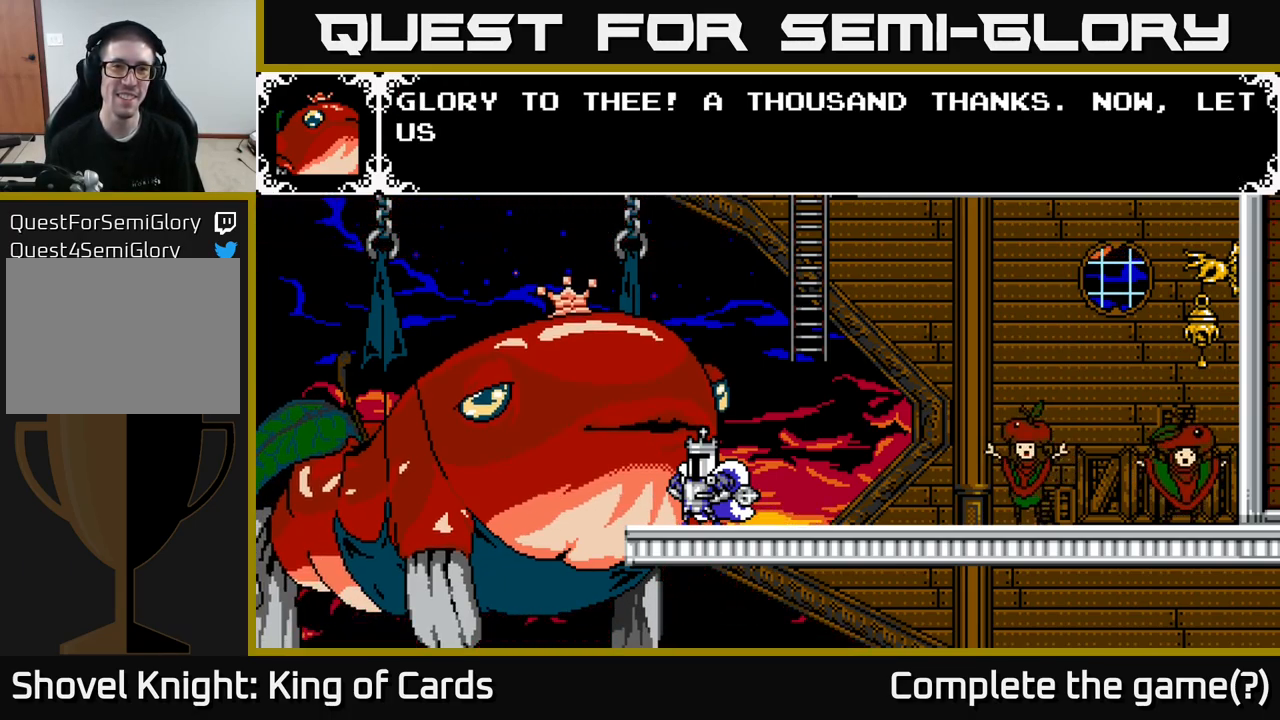
{"buttons": [], "right_stick": "center", "events": [[434, "A", "up"]]}
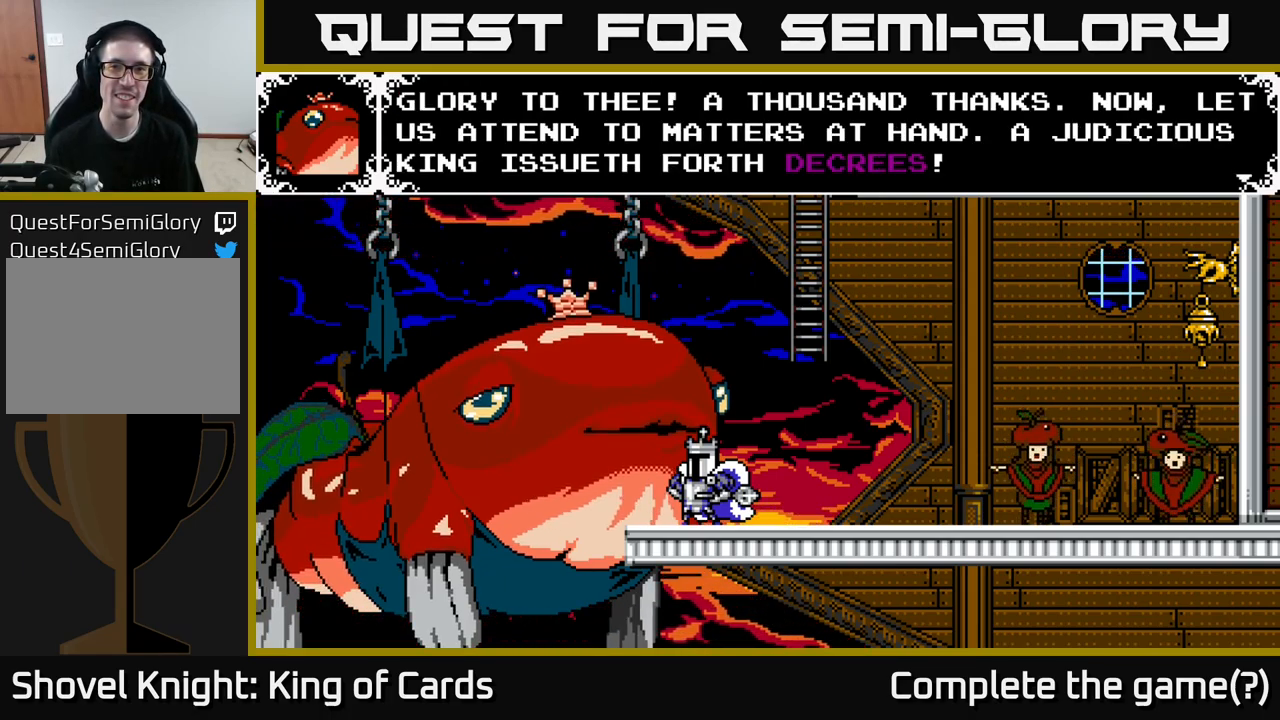
{"buttons": [], "right_stick": "center", "events": []}
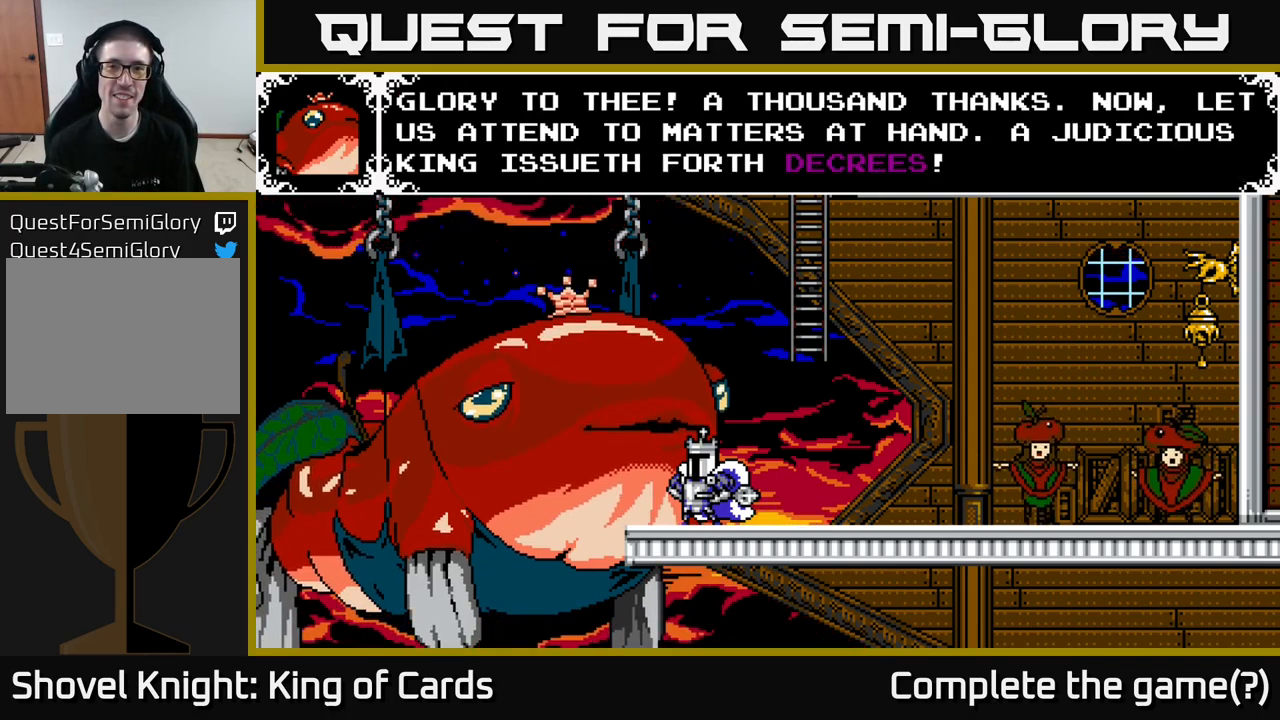
{"buttons": [], "right_stick": "center", "events": []}
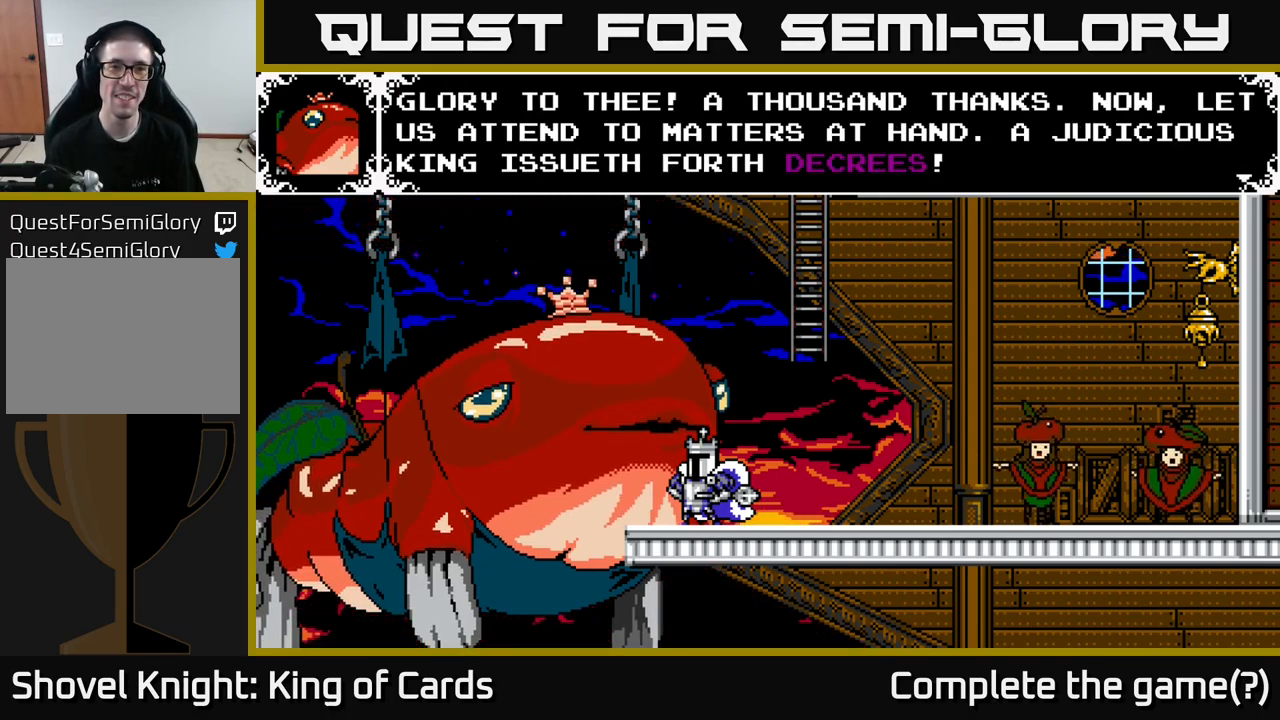
{"buttons": [], "right_stick": "center", "events": []}
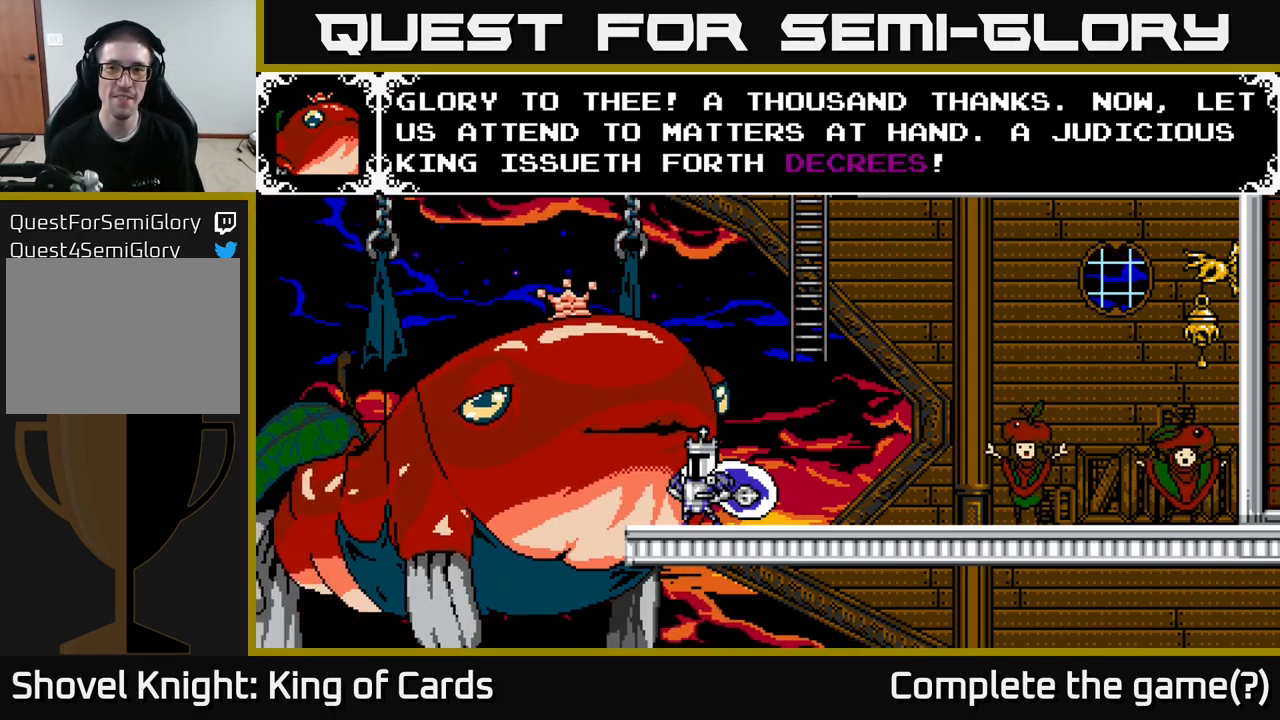
{"buttons": [], "right_stick": "center", "events": []}
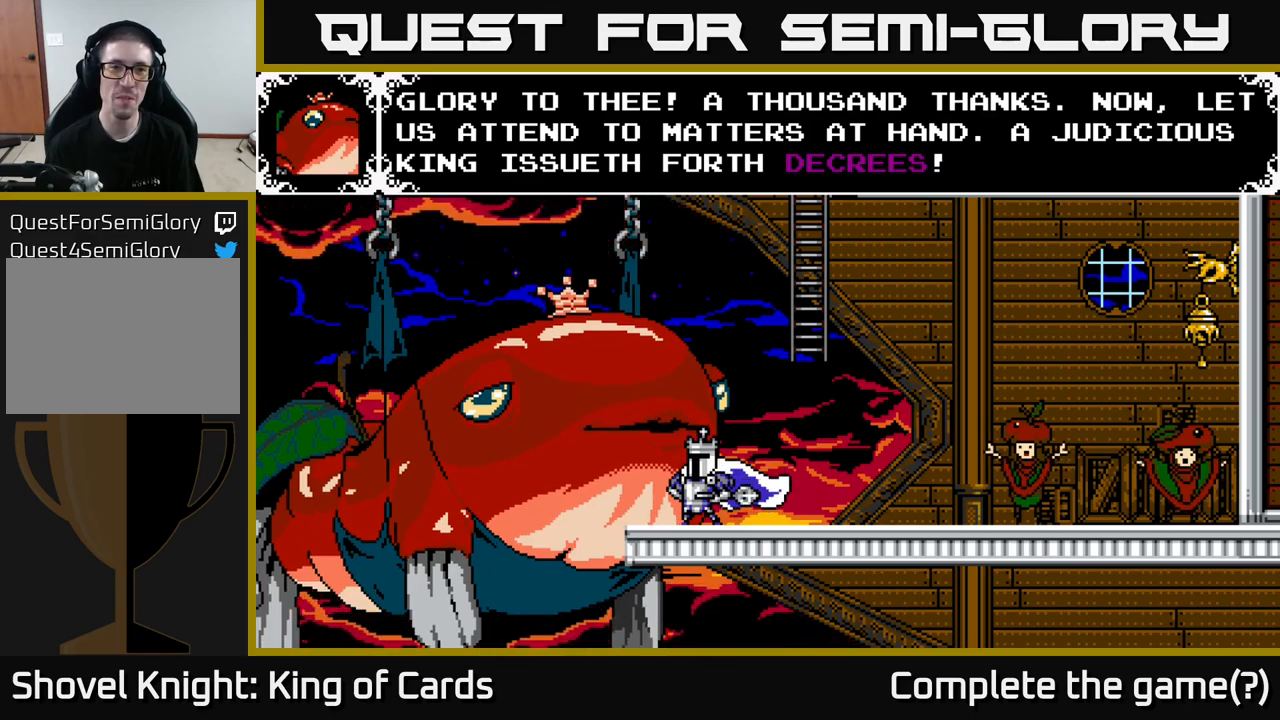
{"buttons": [], "right_stick": "center", "events": []}
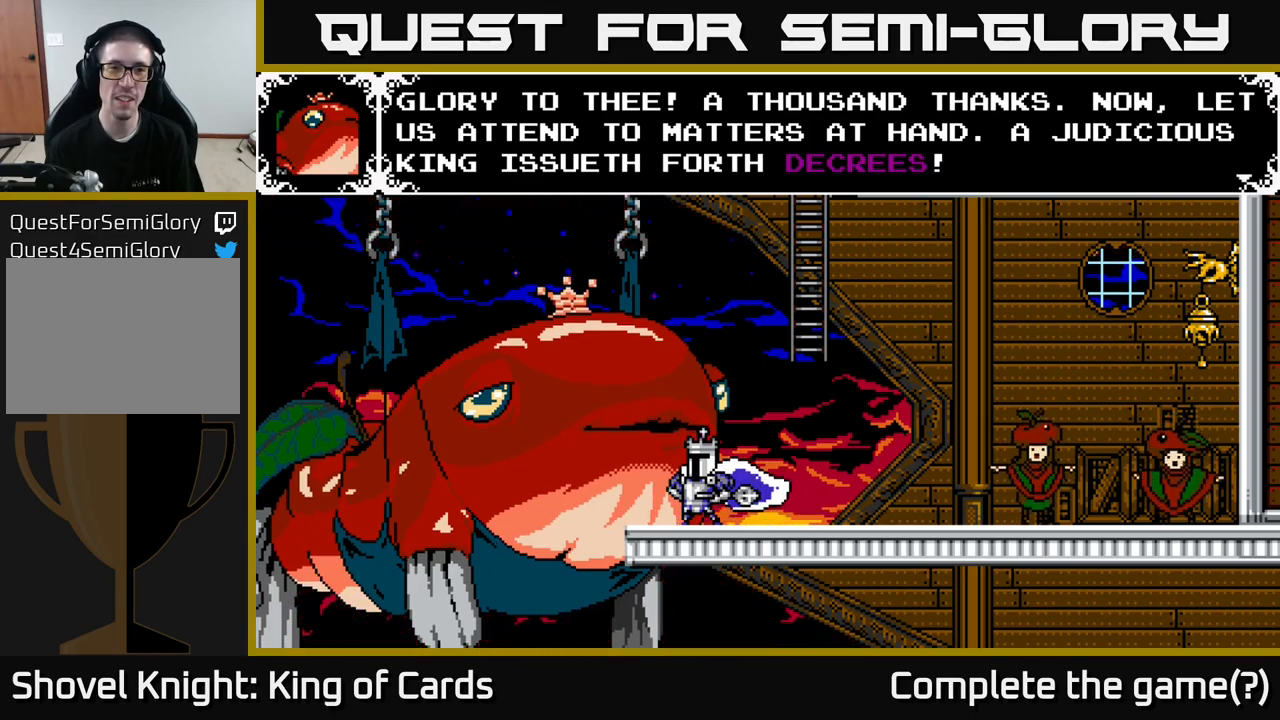
{"buttons": ["A"], "right_stick": "center", "events": [[484, "A", "down"]]}
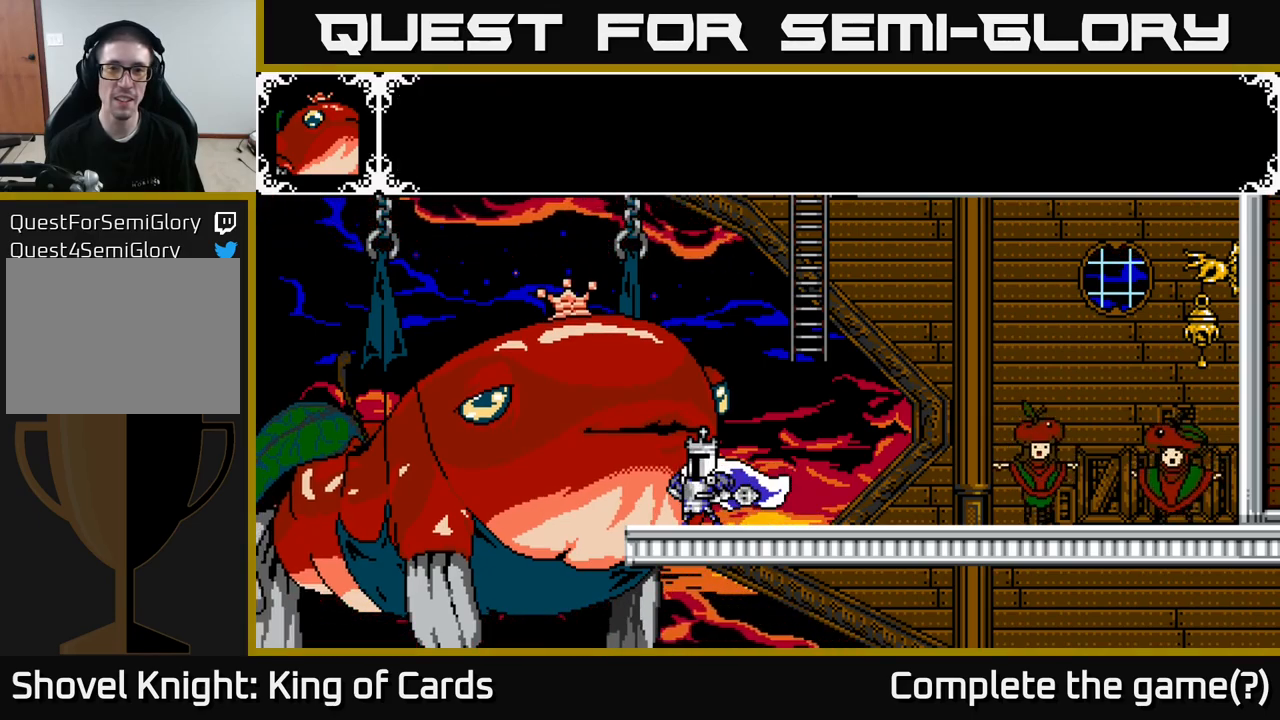
{"buttons": ["A"], "right_stick": "center", "events": [[167, "A", "up"], [467, "A", "down"]]}
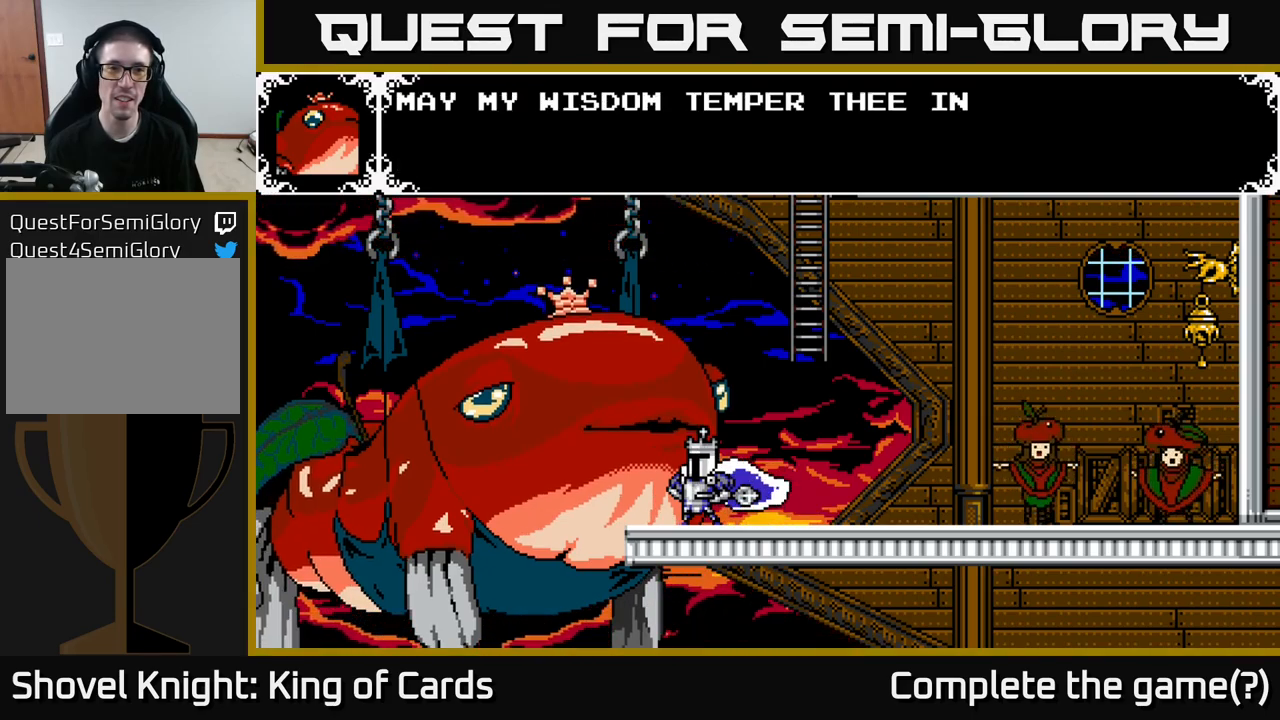
{"buttons": [], "right_stick": "center", "events": [[450, "A", "up"]]}
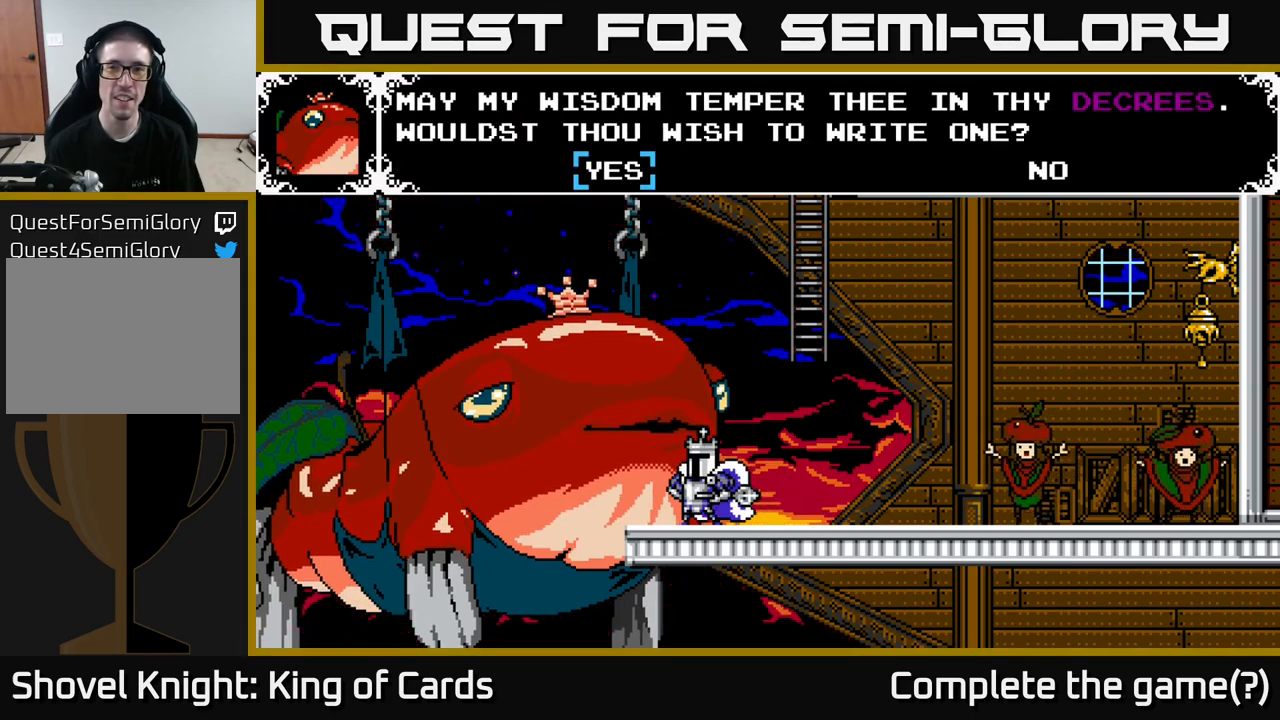
{"buttons": [], "right_stick": "center", "events": []}
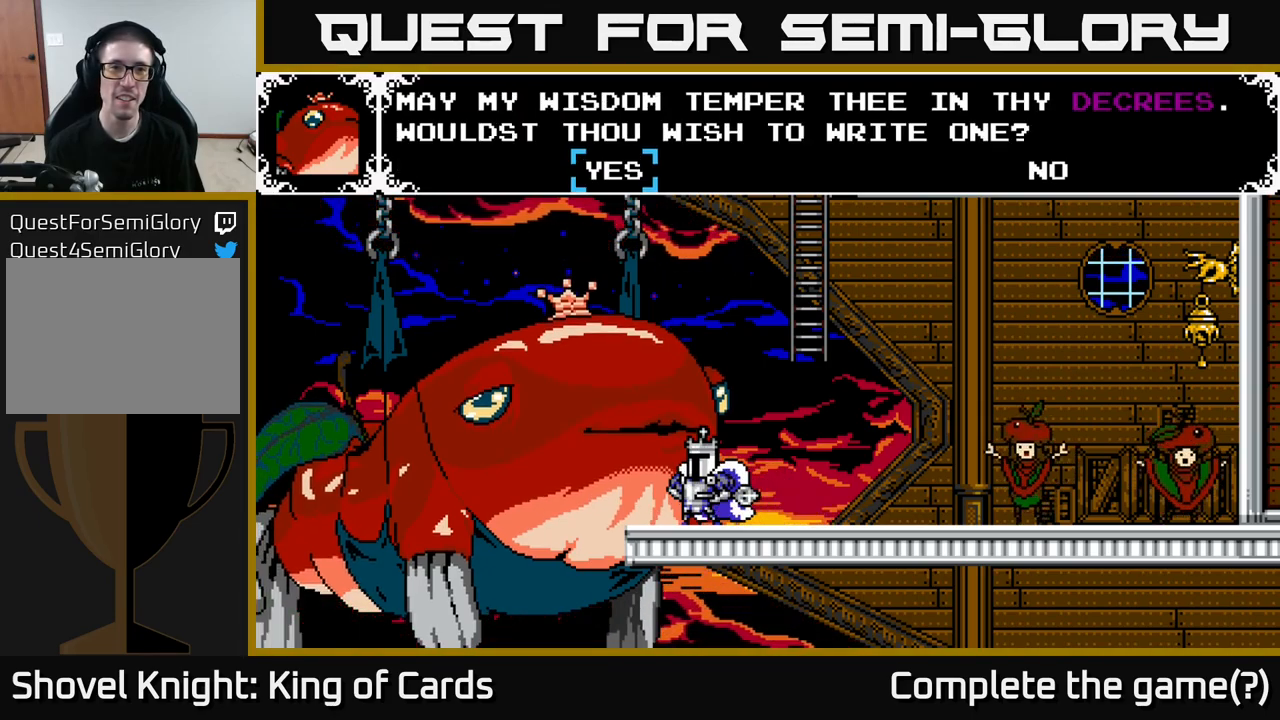
{"buttons": [], "right_stick": "center", "events": []}
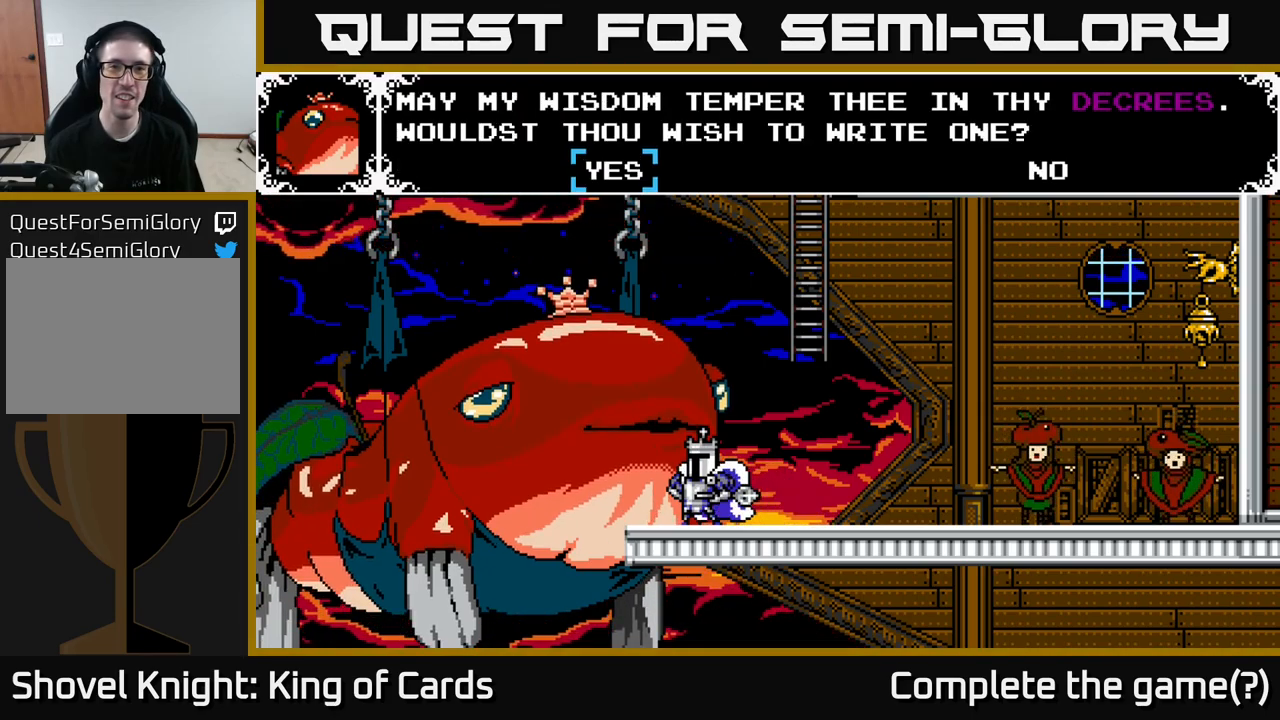
{"buttons": [], "right_stick": "center", "events": []}
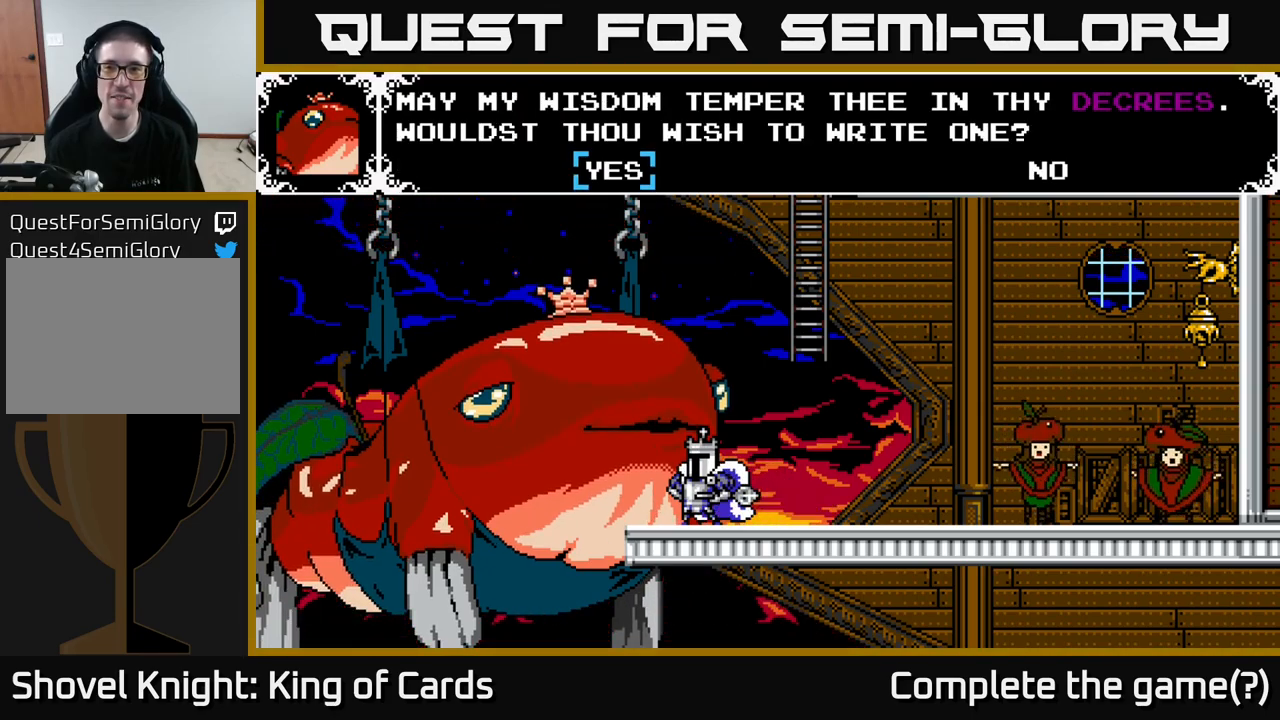
{"buttons": [], "right_stick": "center", "events": []}
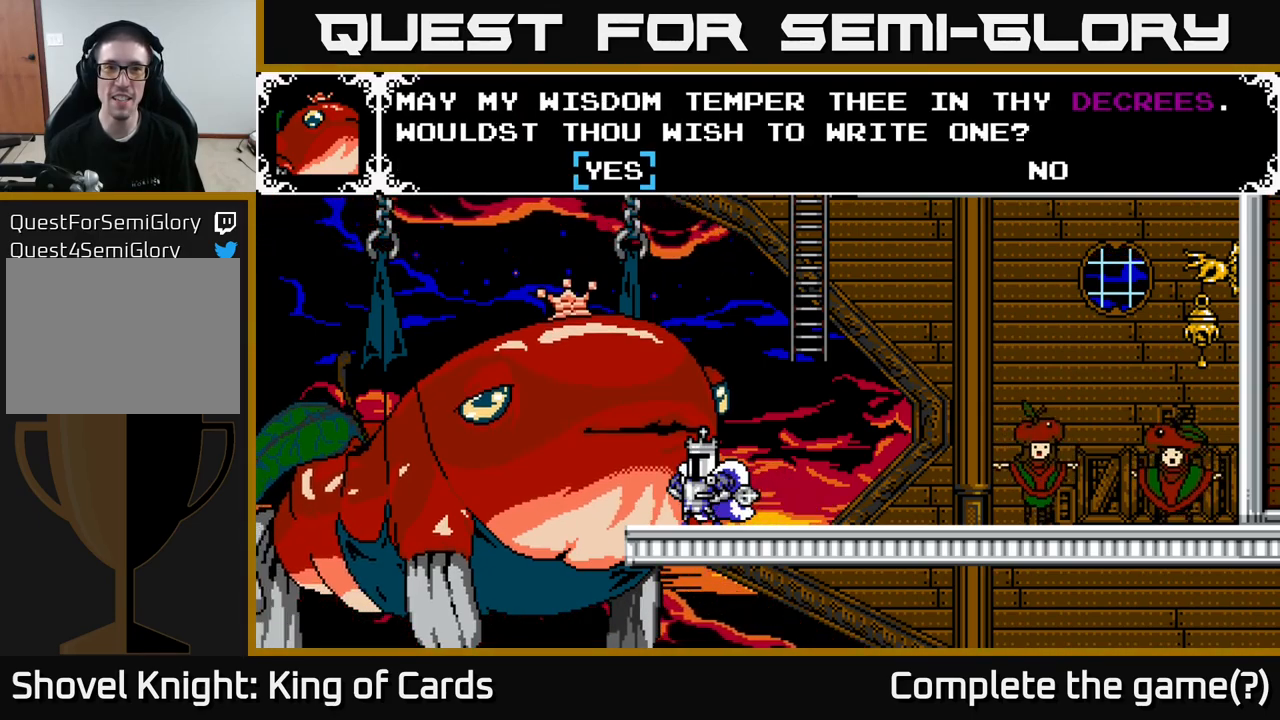
{"buttons": [], "right_stick": "center", "events": []}
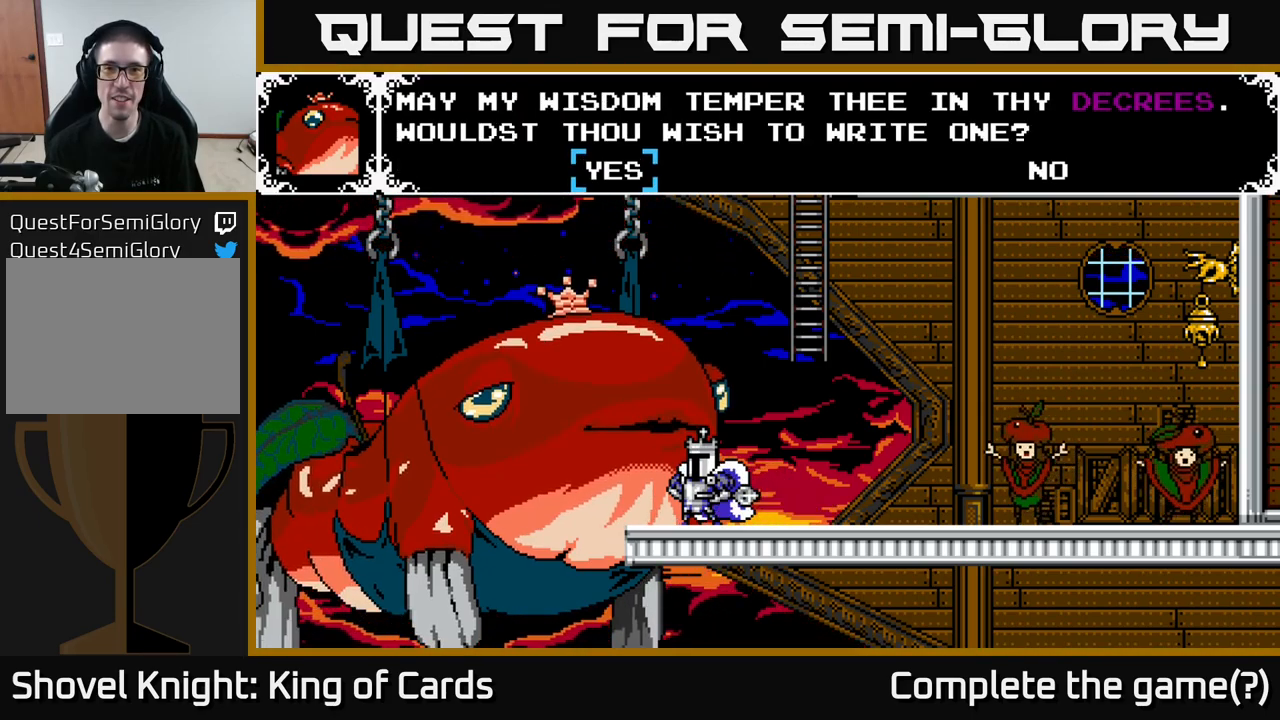
{"buttons": [], "right_stick": "center", "events": [[101, "DPAD_RIGHT", "down"], [217, "DPAD_RIGHT", "up"]]}
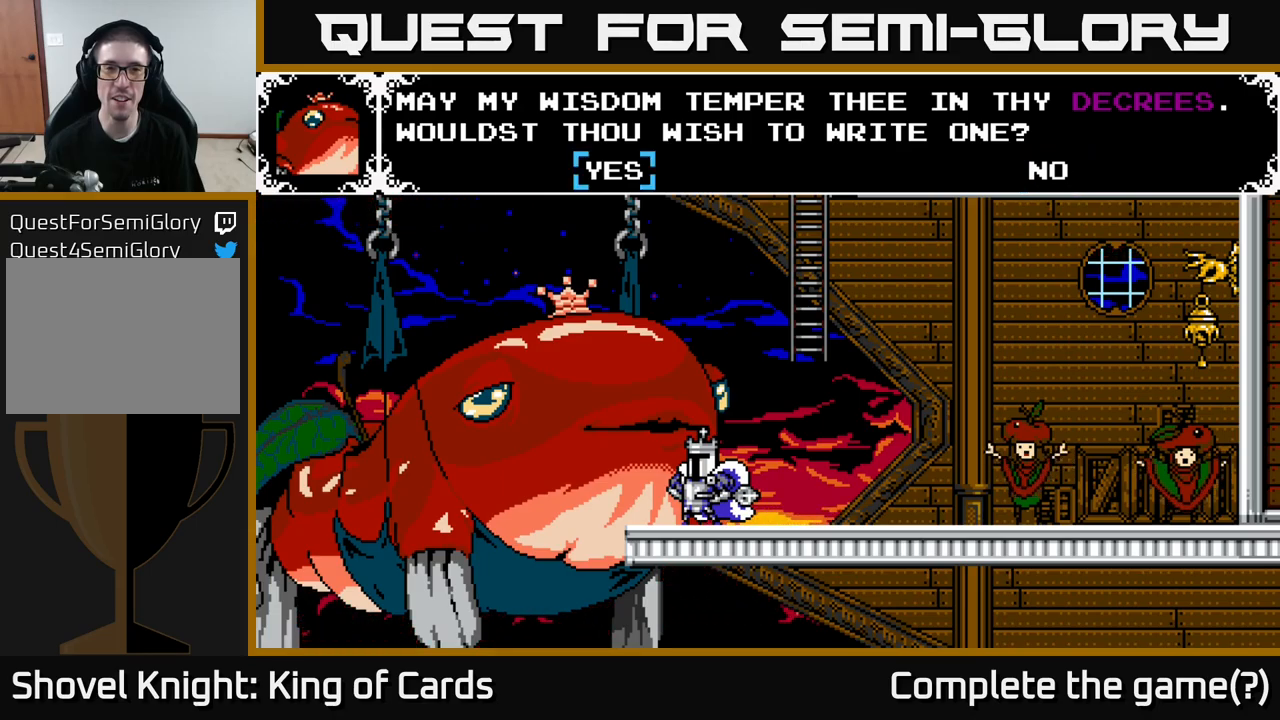
{"buttons": [], "right_stick": "center", "events": [[17, "DPAD_LEFT", "down"], [133, "DPAD_LEFT", "up"], [283, "A", "down"], [450, "A", "up"]]}
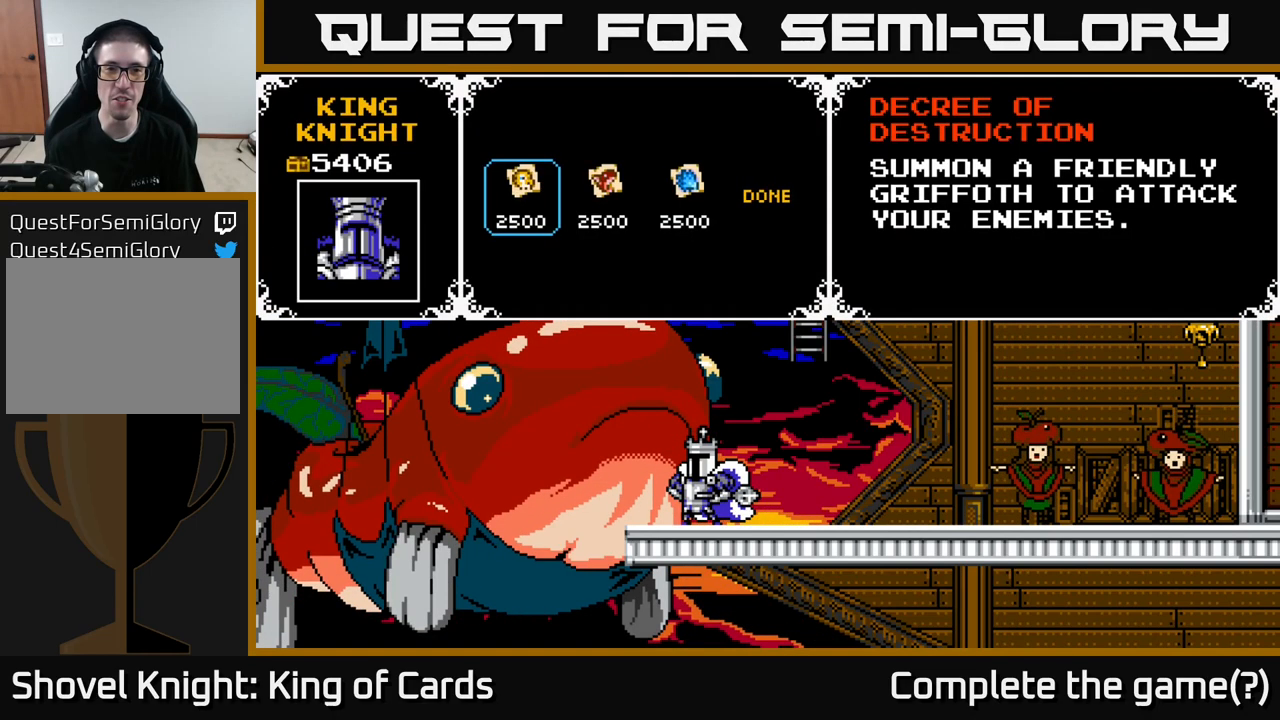
{"buttons": [], "right_stick": "center", "events": []}
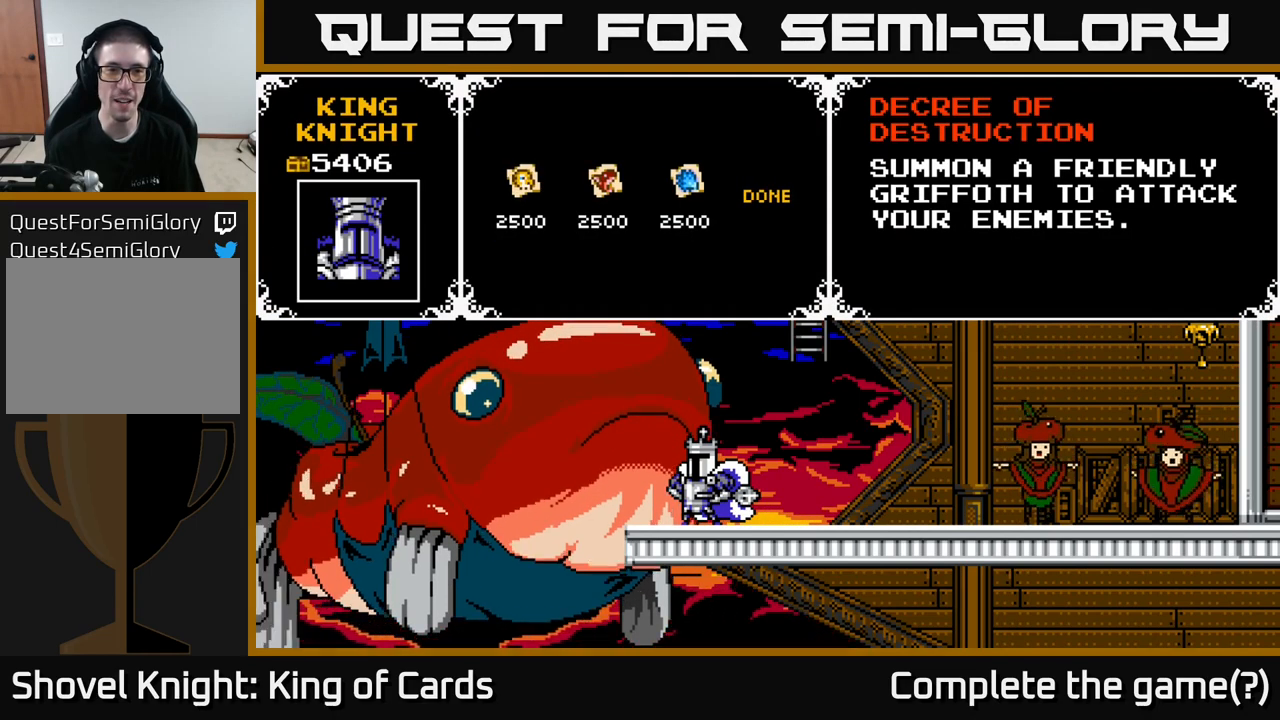
{"buttons": ["DPAD_RIGHT"], "right_stick": "center", "events": [[433, "DPAD_RIGHT", "down"]]}